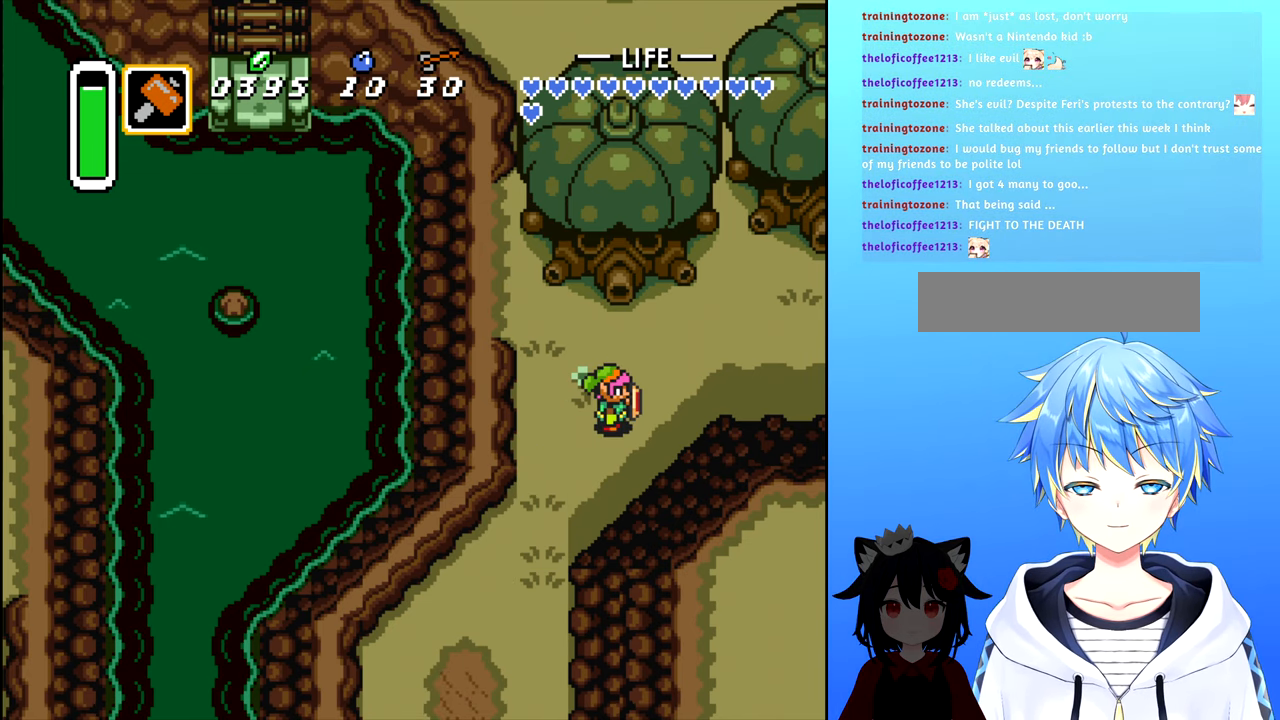
Gameplay with a controller (Nintendo layout); each line is a JSON object with the inputs held at the frame after it. "events" lists button and stick changes between this image and that frame as [ms after this image, input, new state], when the widget could be followed in between. Not read: L3 R3.
{"buttons": ["DPAD_UP"], "events": [[217, "DPAD_LEFT", "down"], [400, "DPAD_UP", "up"], [467, "DPAD_LEFT", "up"], [467, "DPAD_UP", "down"]]}
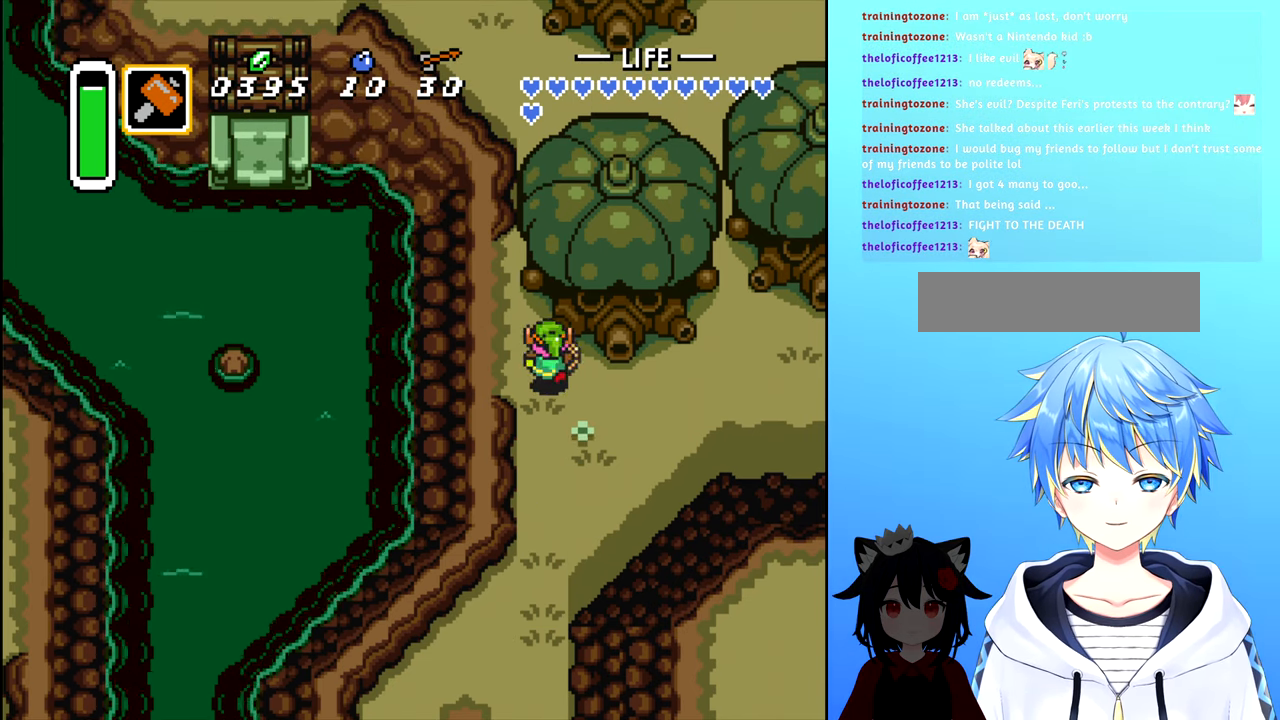
{"buttons": [], "events": [[50, "DPAD_LEFT", "down"], [133, "DPAD_UP", "up"], [217, "DPAD_LEFT", "up"], [267, "DPAD_UP", "down"], [317, "DPAD_UP", "up"]]}
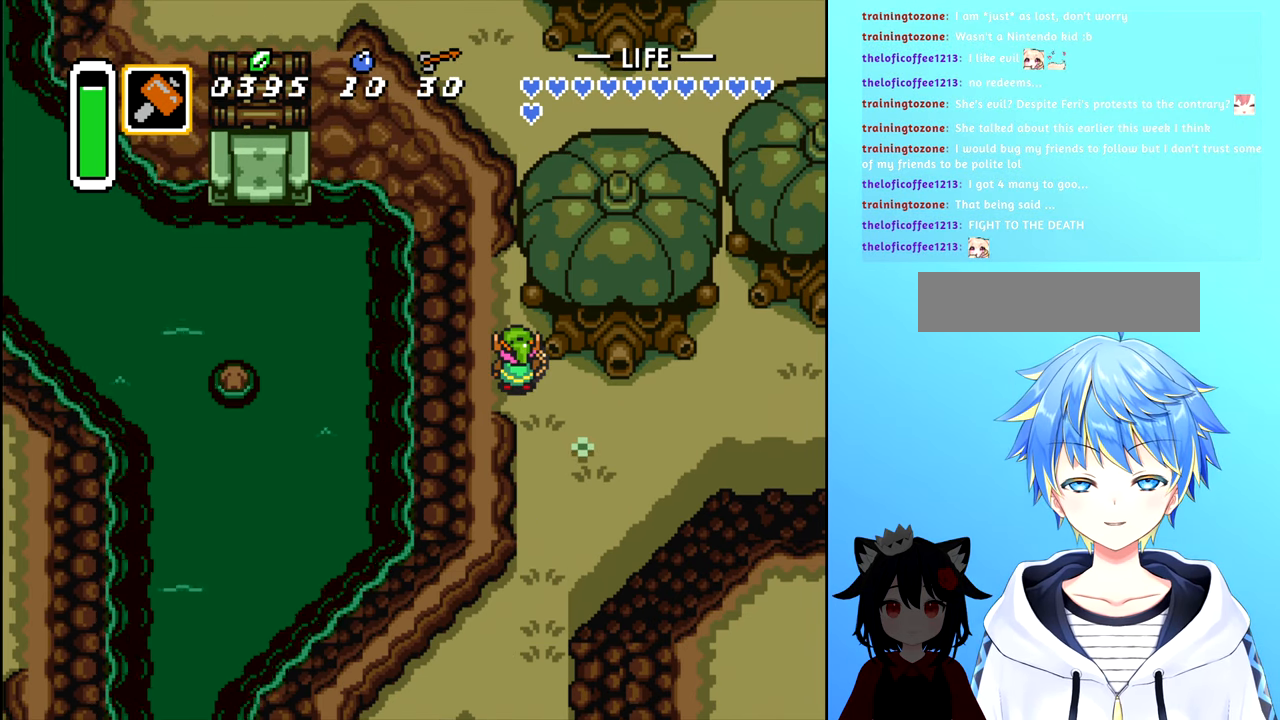
{"buttons": [], "events": []}
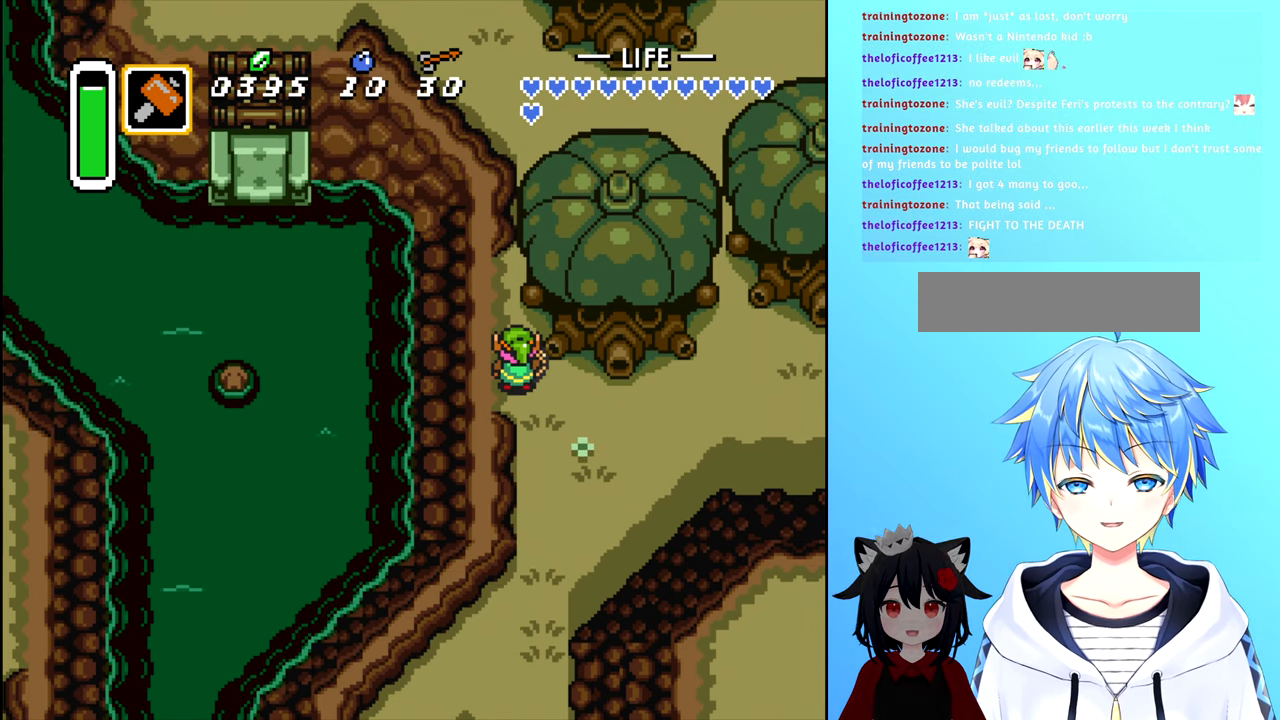
{"buttons": [], "events": []}
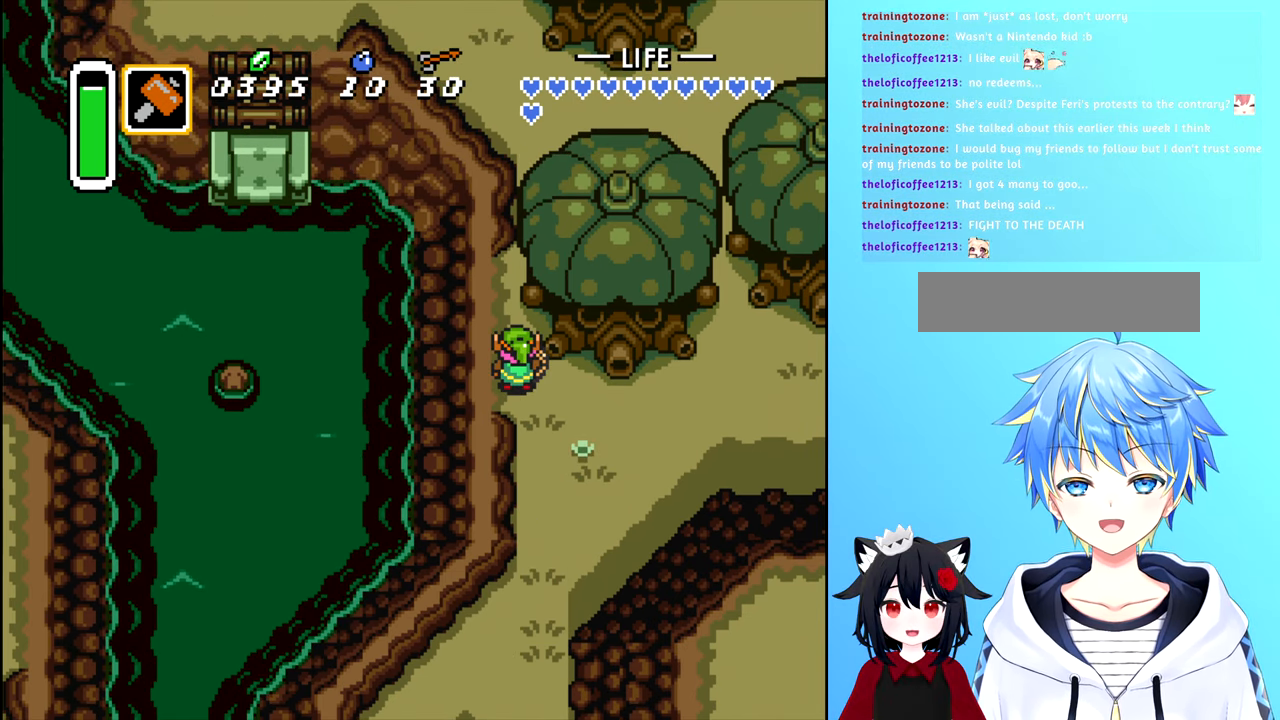
{"buttons": ["DPAD_DOWN", "DPAD_RIGHT"], "events": [[117, "DPAD_RIGHT", "down"], [434, "DPAD_DOWN", "down"]]}
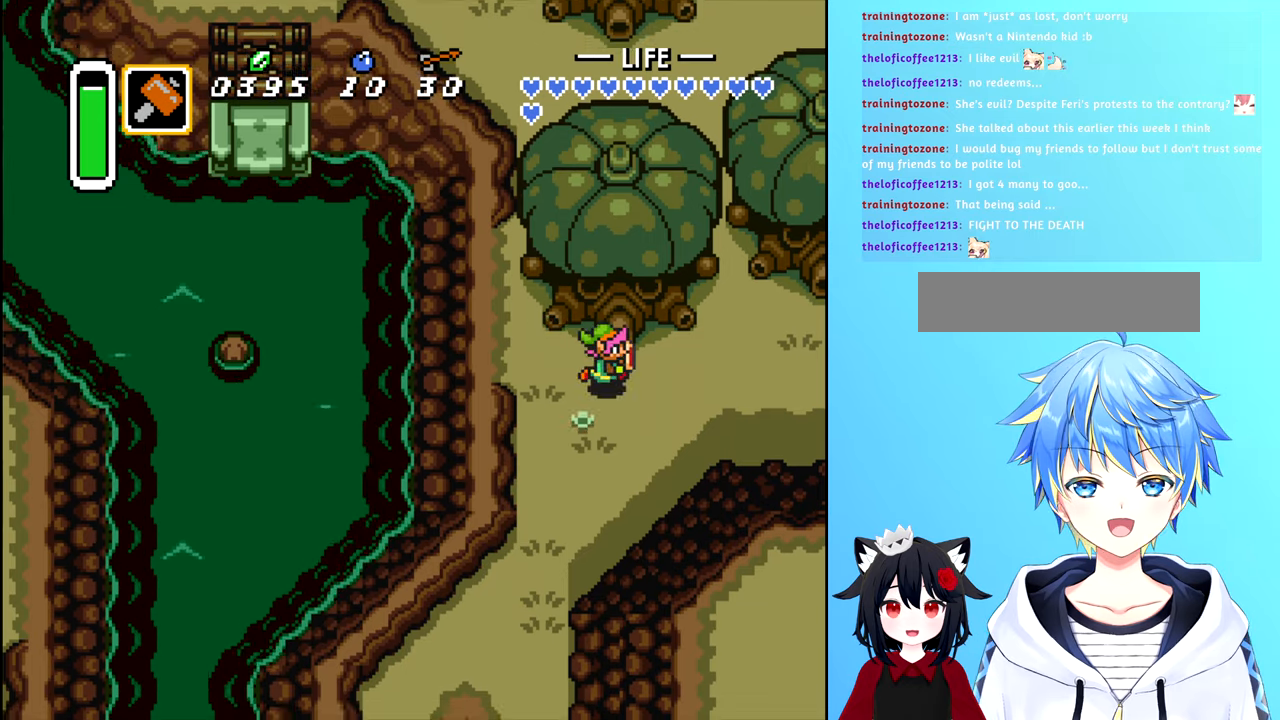
{"buttons": ["DPAD_RIGHT"], "events": [[34, "DPAD_DOWN", "up"]]}
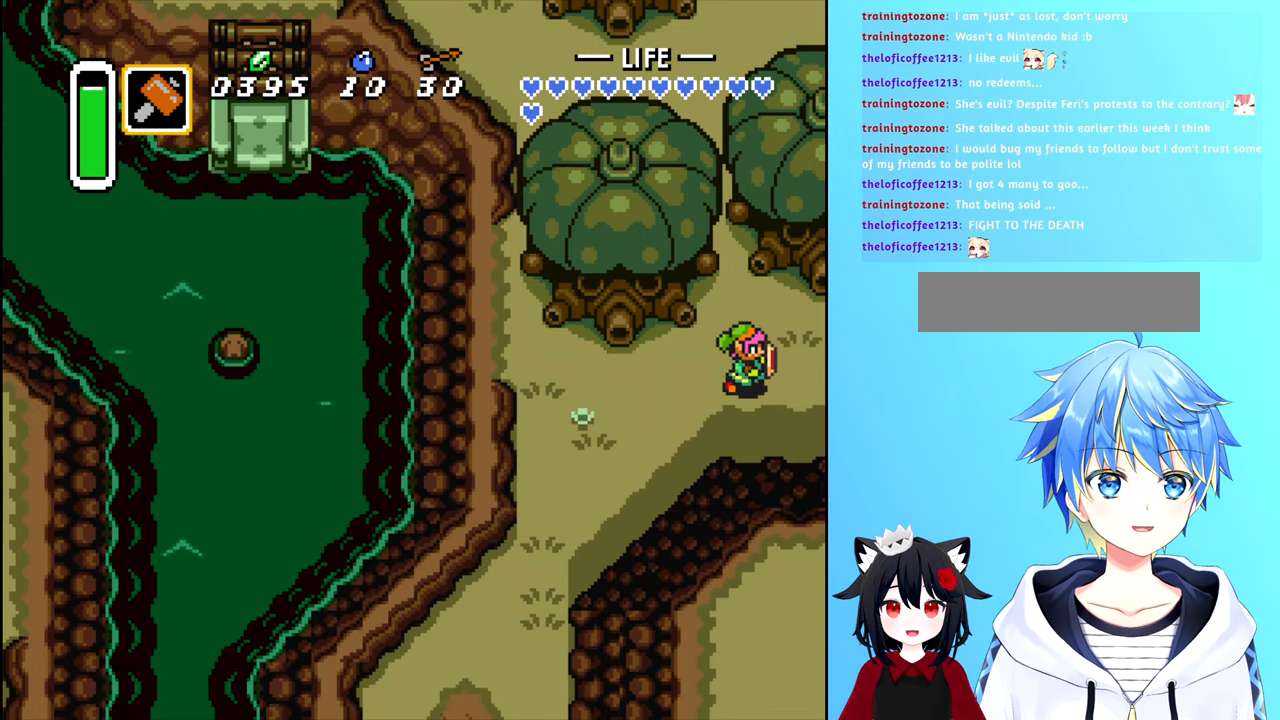
{"buttons": [], "events": [[467, "DPAD_RIGHT", "up"]]}
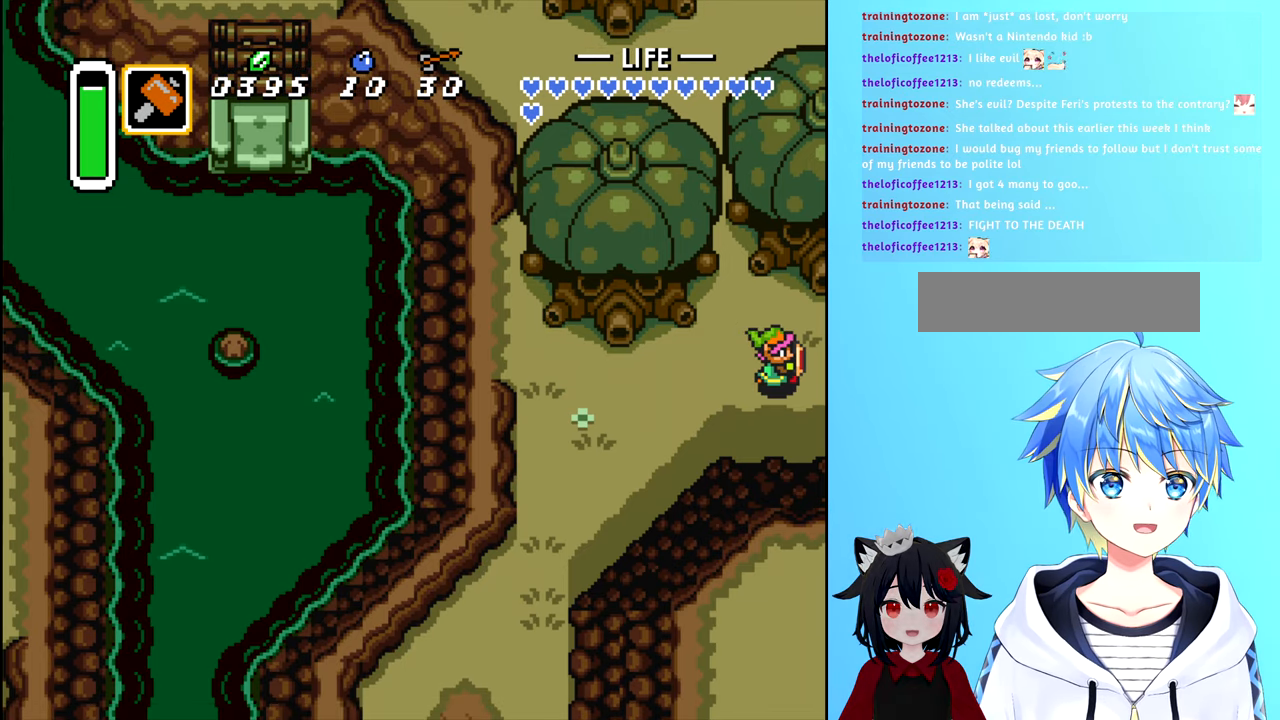
{"buttons": [], "events": []}
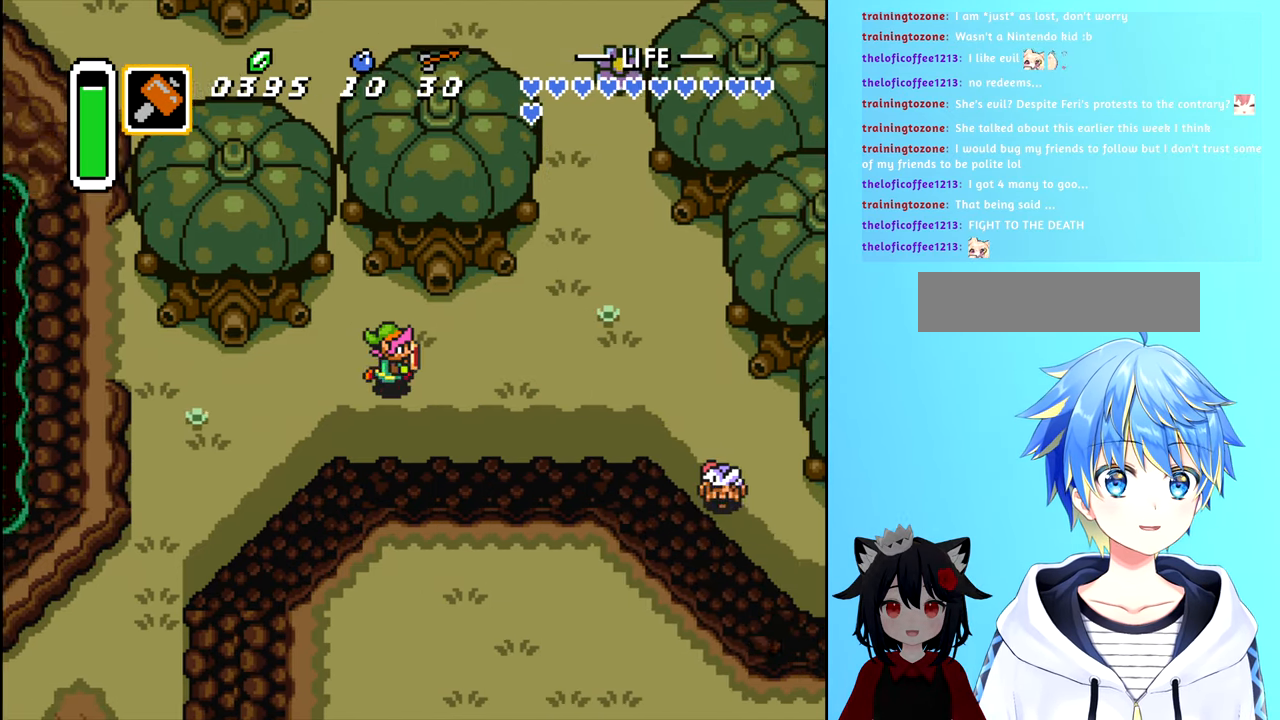
{"buttons": [], "events": []}
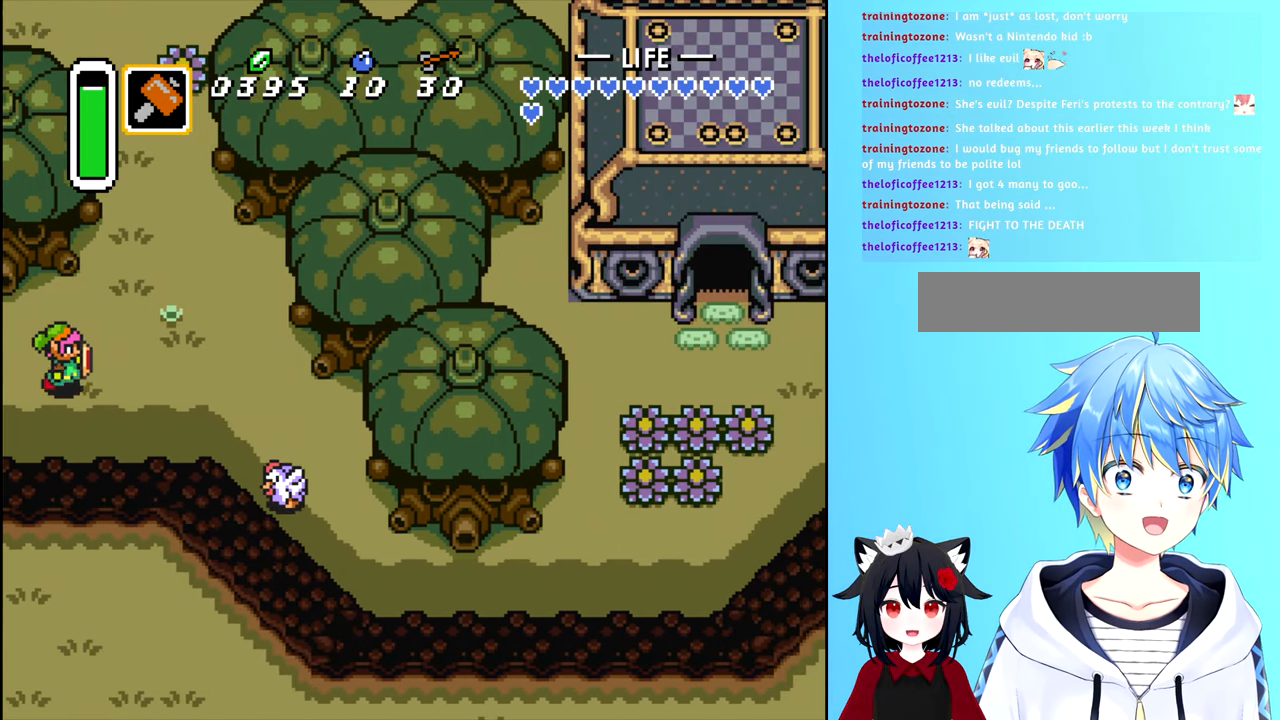
{"buttons": [], "events": []}
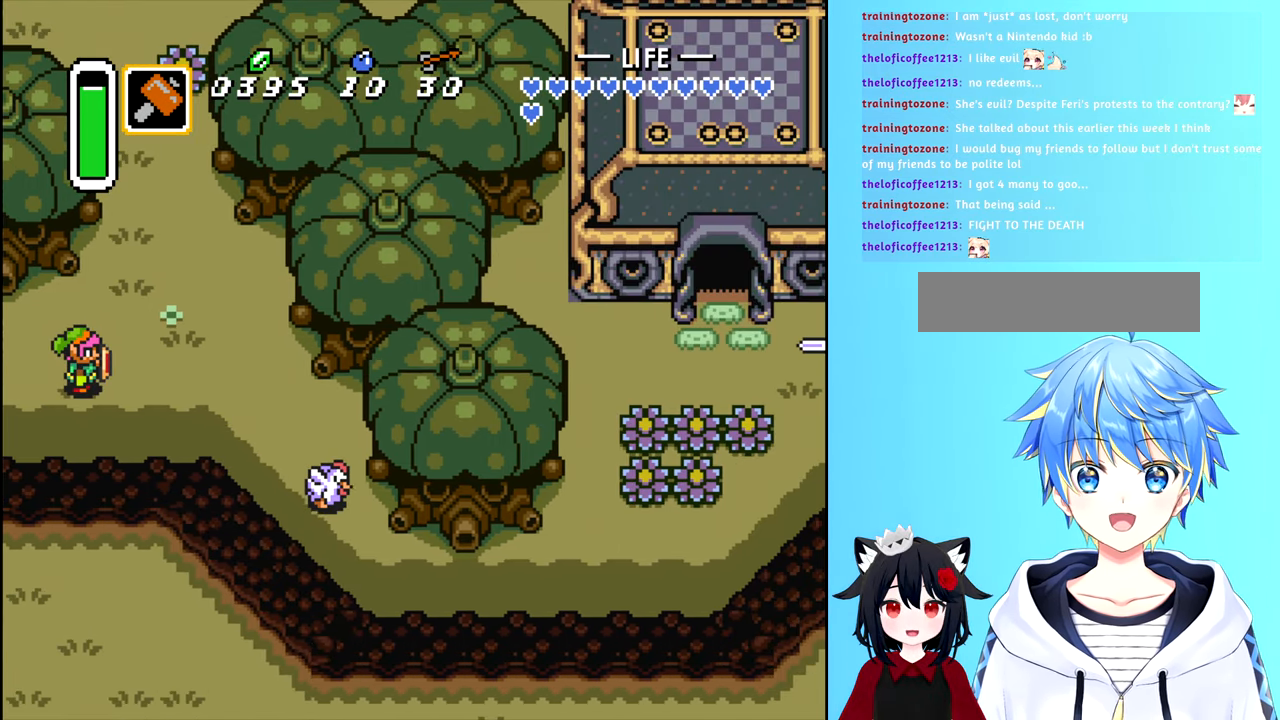
{"buttons": ["DPAD_UP"], "events": [[84, "DPAD_UP", "down"], [184, "DPAD_RIGHT", "down"], [217, "DPAD_UP", "up"], [417, "DPAD_UP", "down"], [500, "DPAD_RIGHT", "up"]]}
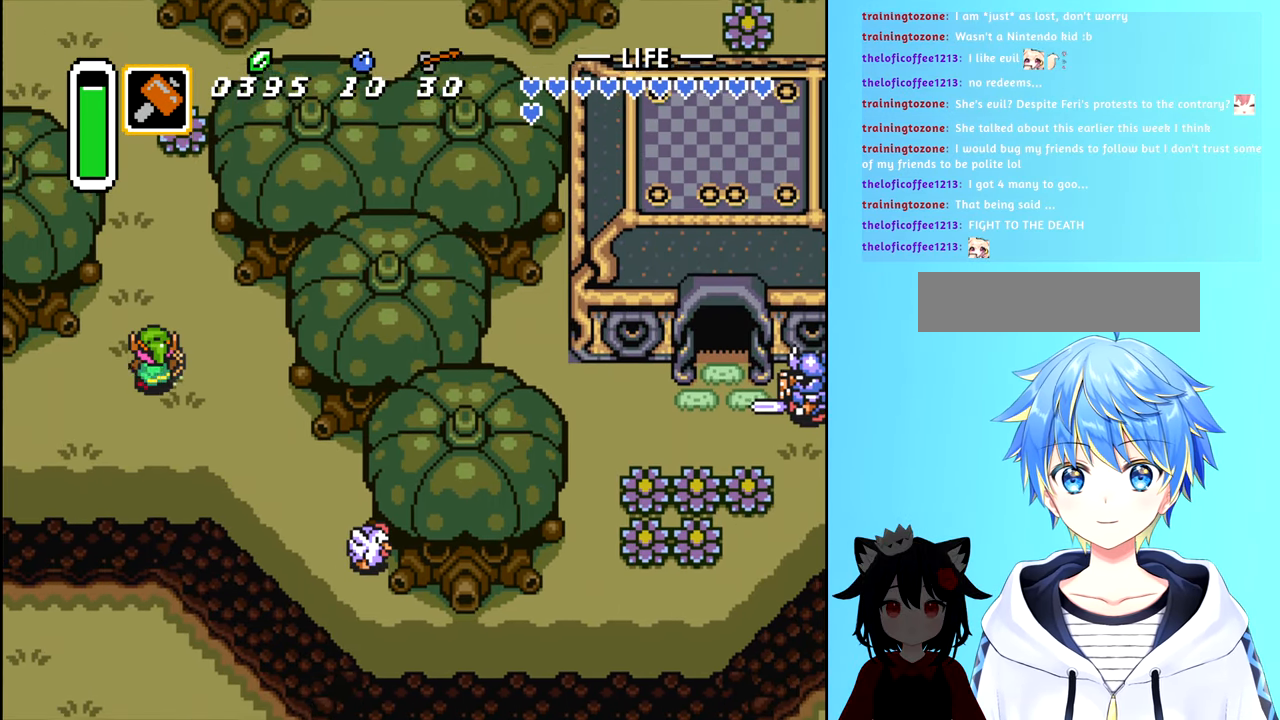
{"buttons": ["DPAD_UP"], "events": []}
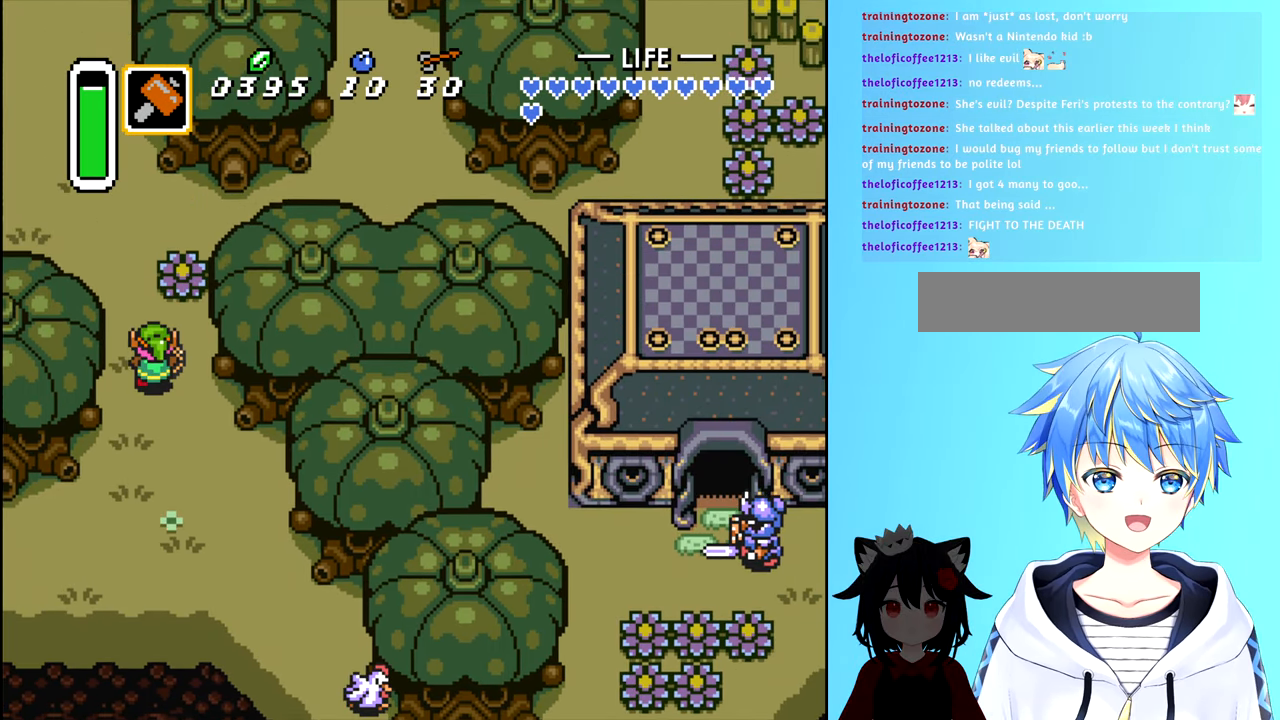
{"buttons": [], "events": [[34, "DPAD_RIGHT", "down"], [84, "DPAD_UP", "up"], [167, "DPAD_UP", "down"], [217, "DPAD_RIGHT", "up"], [384, "B", "down"], [384, "DPAD_UP", "up"], [500, "B", "up"]]}
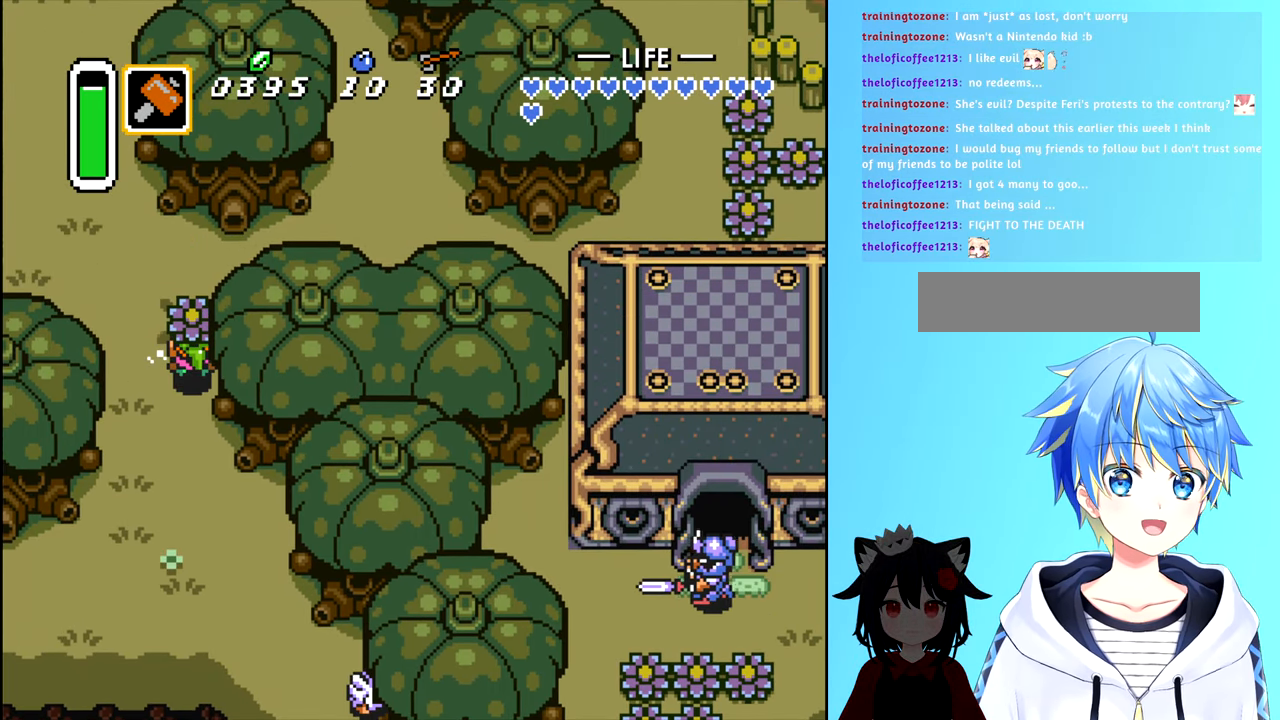
{"buttons": [], "events": [[367, "B", "down"], [484, "B", "up"]]}
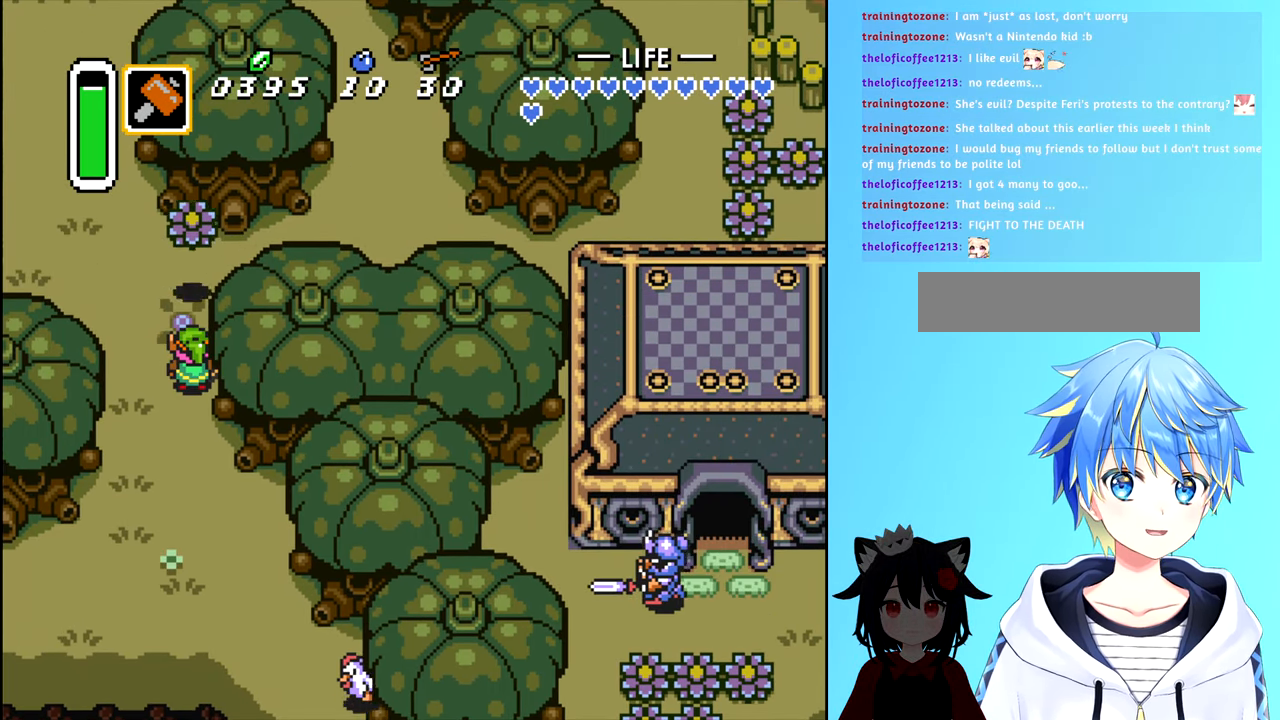
{"buttons": ["DPAD_LEFT"], "events": [[500, "DPAD_LEFT", "down"]]}
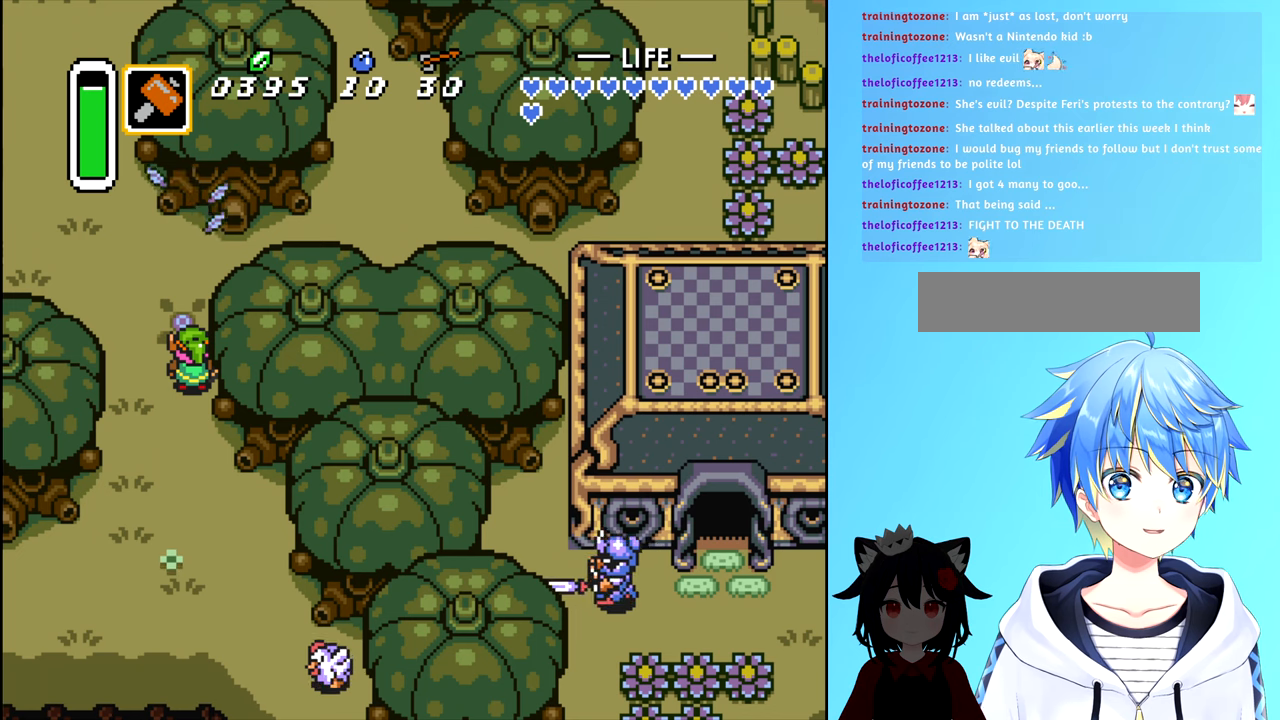
{"buttons": ["DPAD_UP"], "events": [[233, "DPAD_LEFT", "up"], [416, "DPAD_UP", "down"]]}
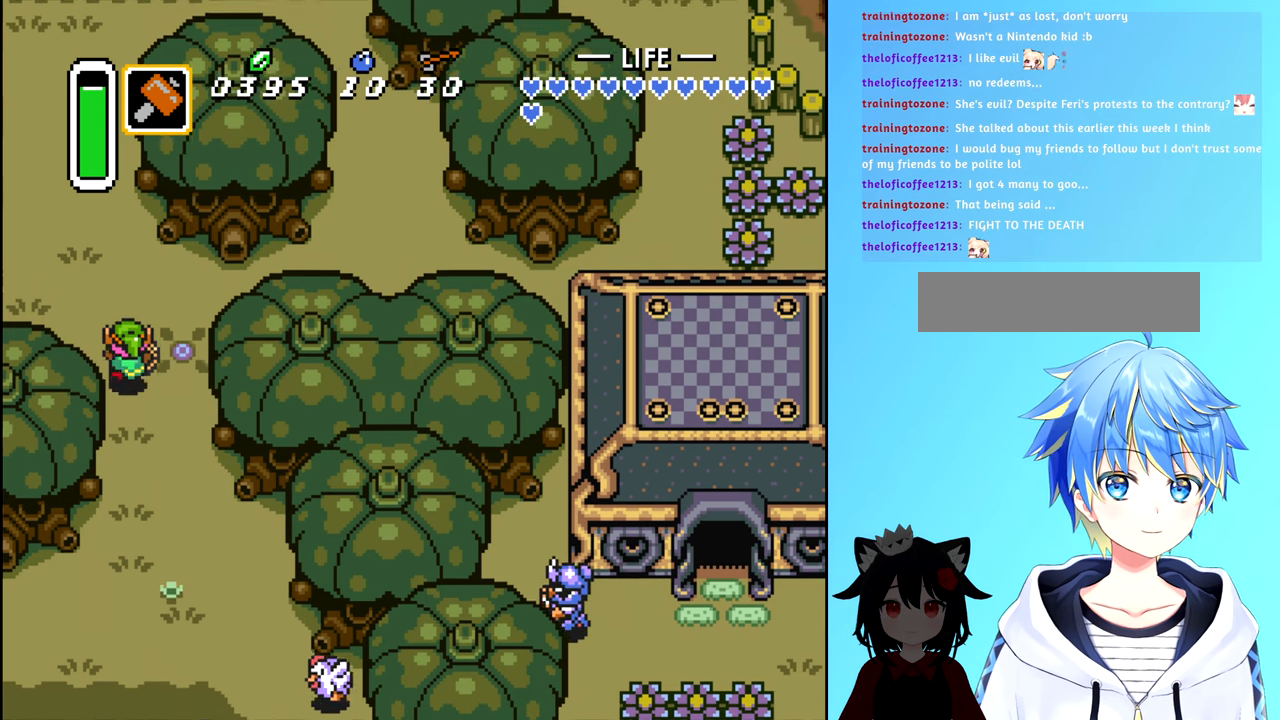
{"buttons": [], "events": [[116, "DPAD_UP", "up"]]}
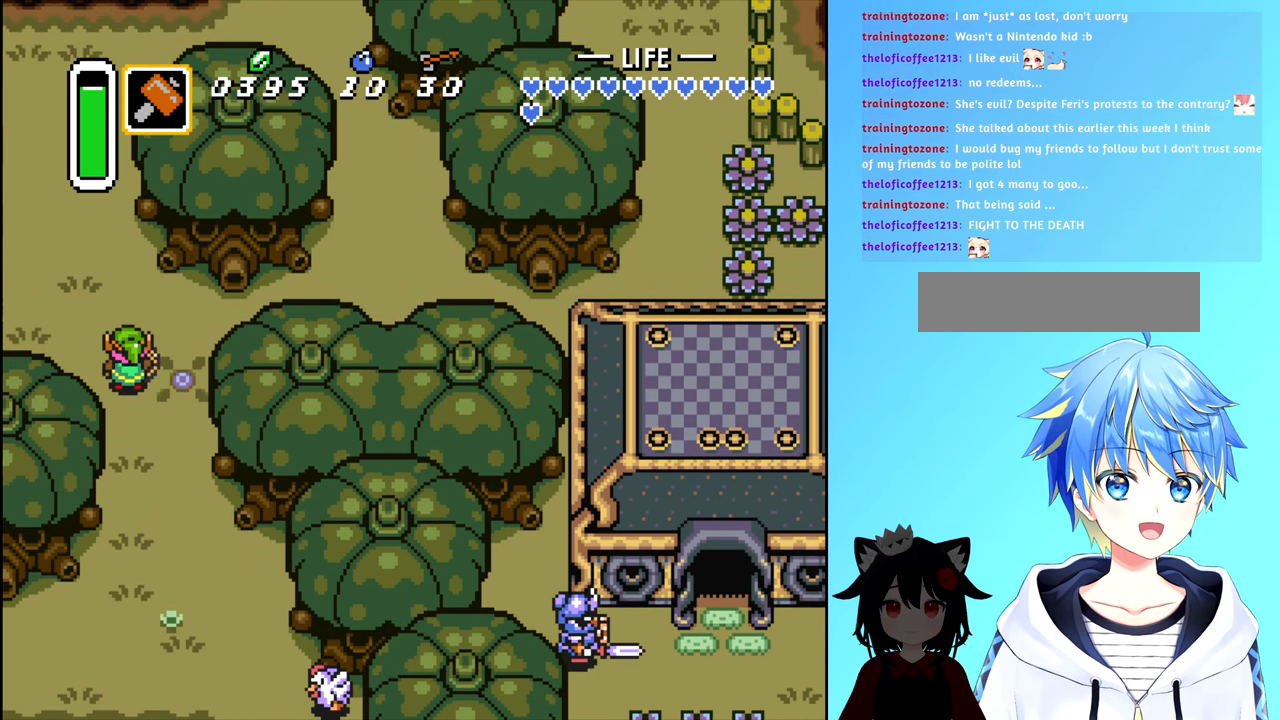
{"buttons": [], "events": [[233, "DPAD_RIGHT", "down"], [350, "DPAD_RIGHT", "up"]]}
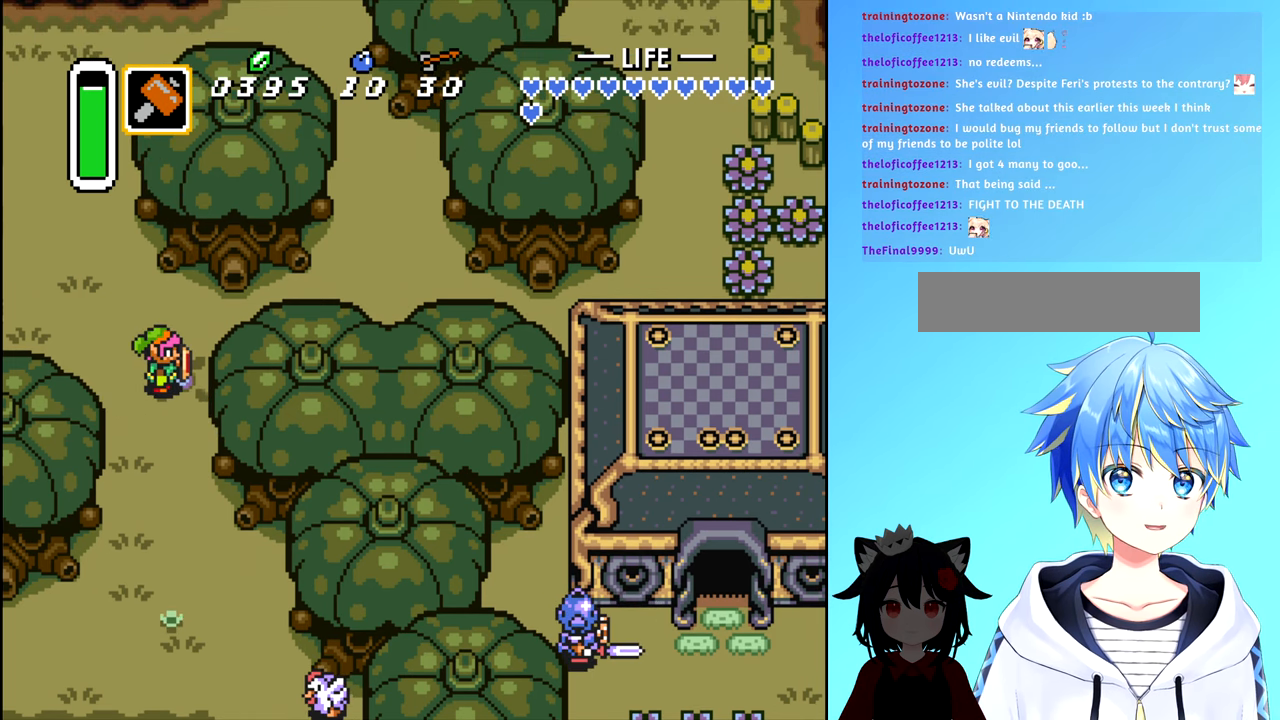
{"buttons": [], "events": []}
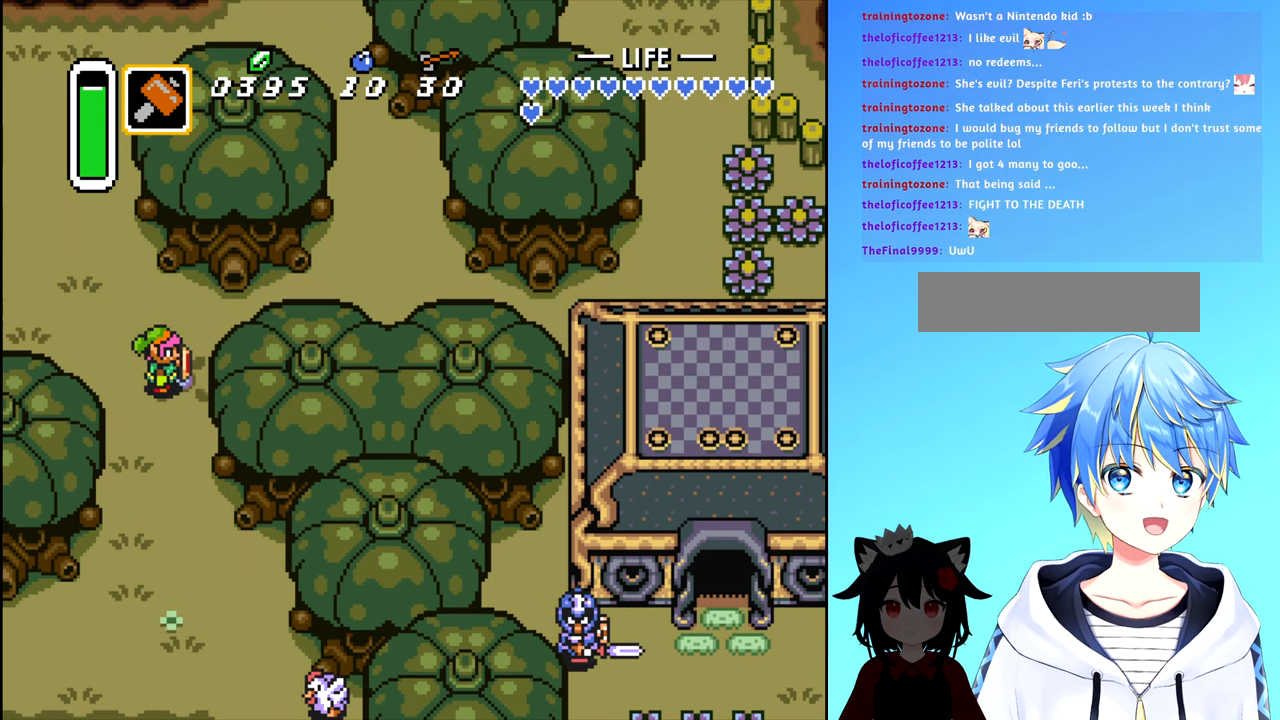
{"buttons": [], "events": []}